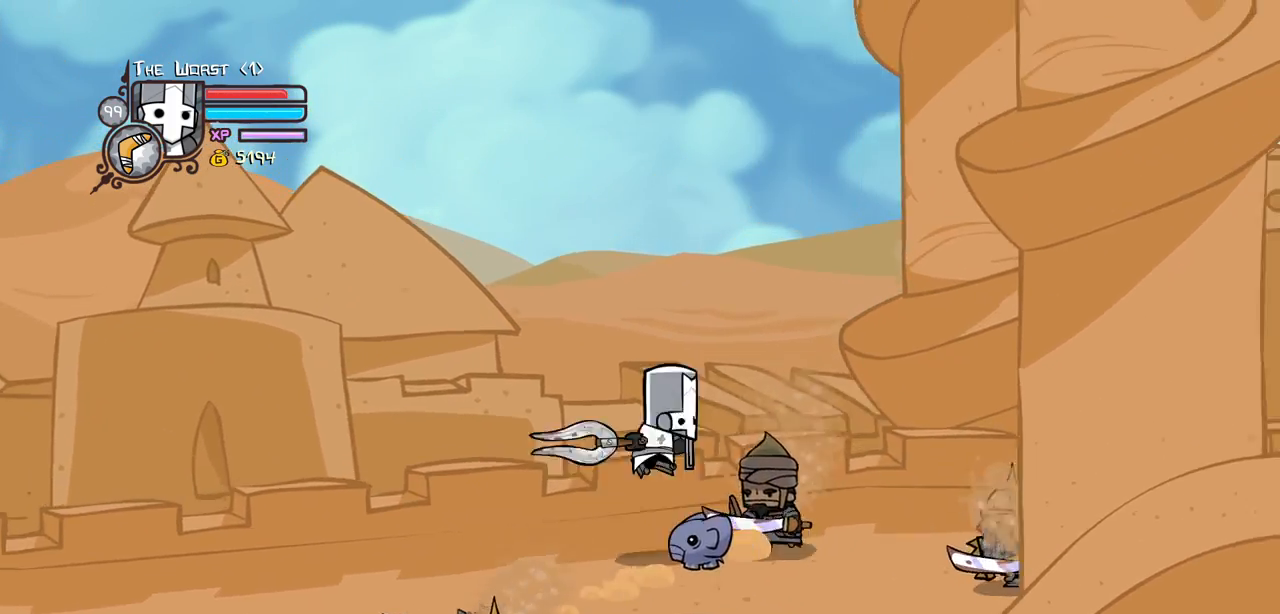
Gameplay with keyboard; each line is a JSON object with the keys held at the frame after it. "events" lists presses ("down") and releases ("up") of "block", "down", "heavy", "item", "iteml", "itemr", "jump", "left", "light", "magic", "right" and "up" between this image and that frame as [ms after this image, input, new state], when the widget could be followed in between. No other keys are recorded. Mouse input is not recorded. Key names are as the overlay labels them; some are game actions (e.g. jump) rather than physical keys.
{"keys": ["heavy"], "events": [[34, "up", "up"], [84, "jump", "up"], [84, "right", "up"], [117, "light", "up"], [167, "light", "down"], [217, "right", "down"], [267, "down", "down"], [367, "down", "up"], [367, "heavy", "down"], [367, "light", "up"], [367, "right", "up"]]}
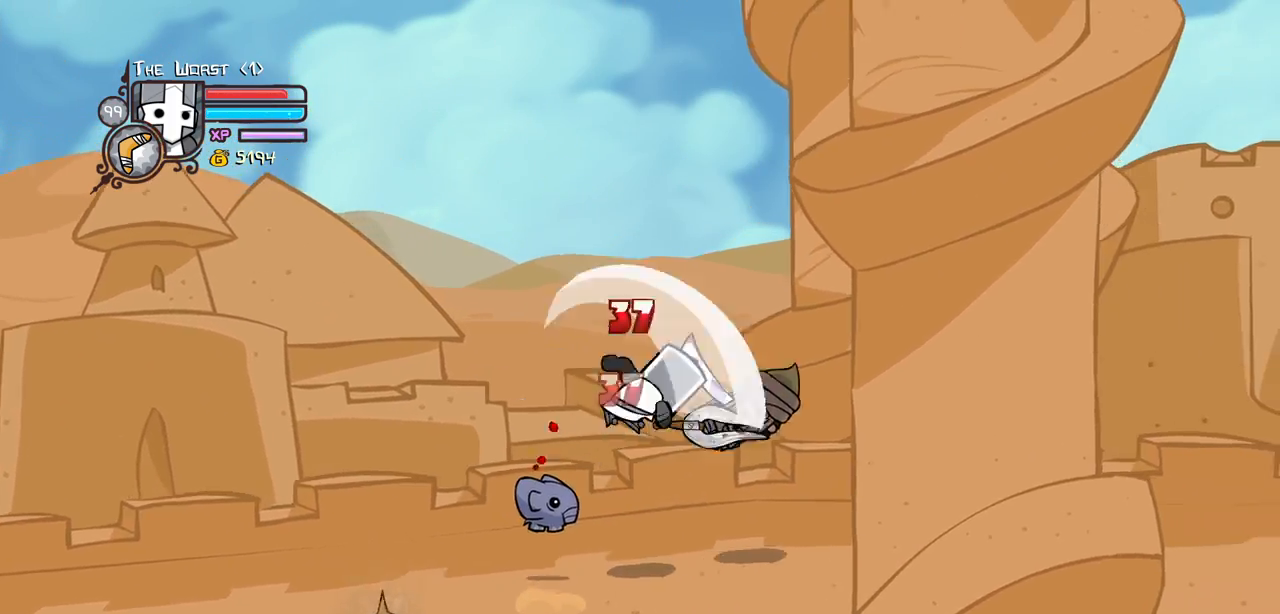
{"keys": ["heavy"], "events": [[50, "right", "down"], [150, "heavy", "up"], [284, "left", "down"], [284, "light", "down"], [334, "right", "up"], [384, "heavy", "down"], [384, "left", "up"], [467, "light", "up"]]}
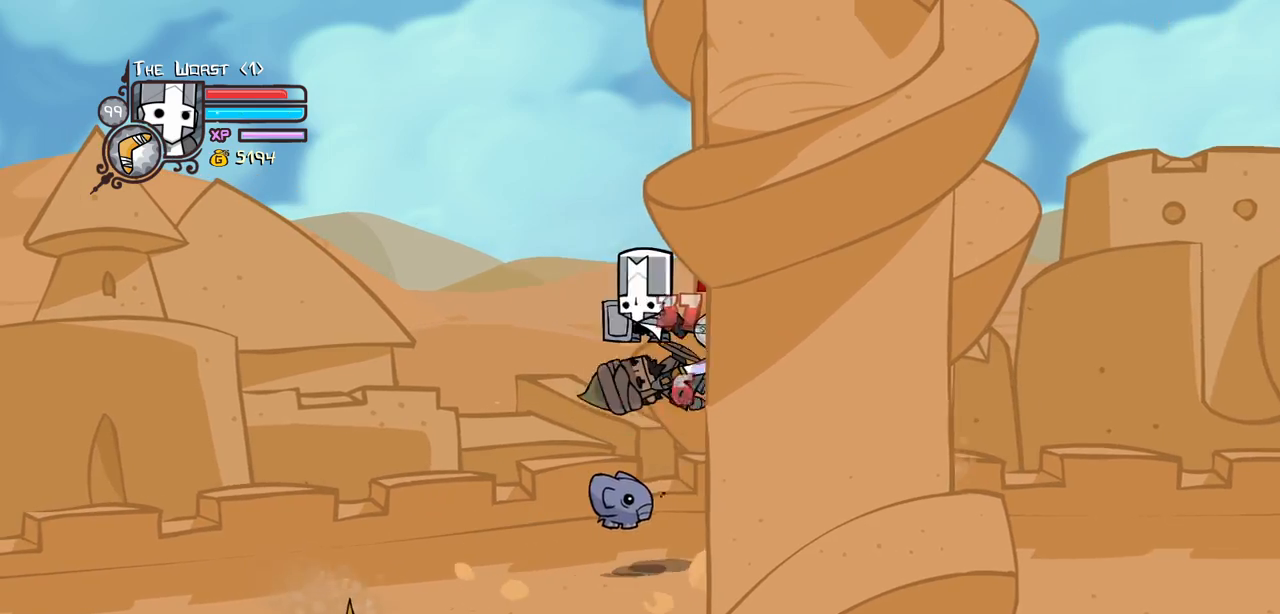
{"keys": ["heavy", "left"], "events": [[117, "heavy", "up"], [150, "heavy", "down"], [350, "heavy", "up"], [384, "heavy", "down"], [484, "left", "down"]]}
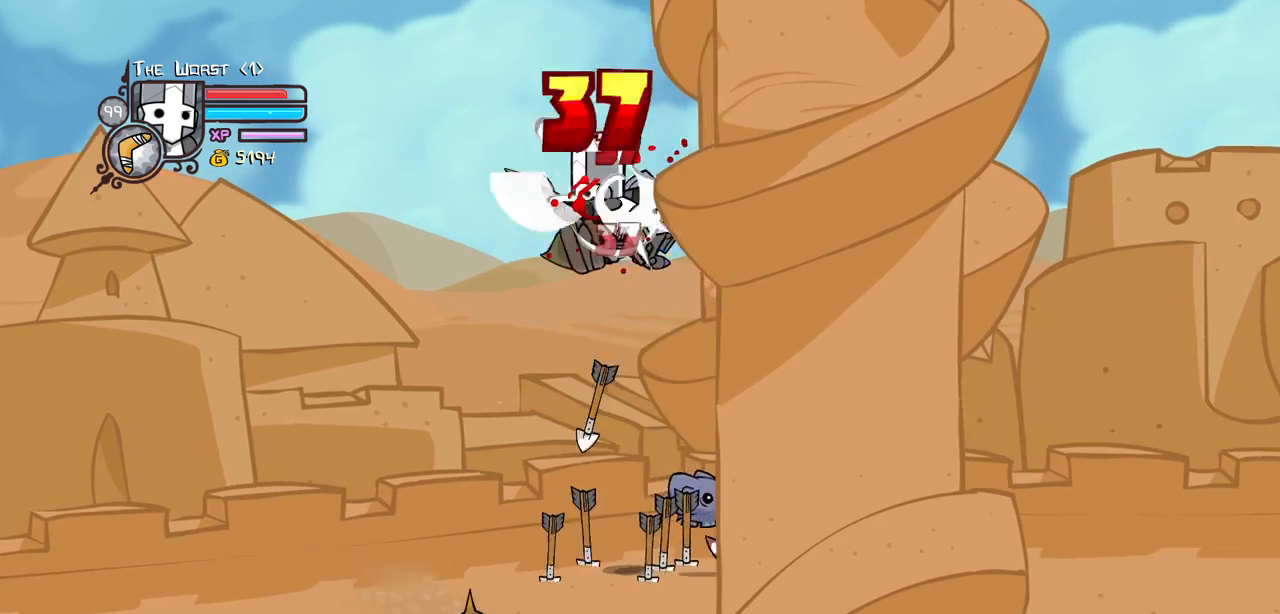
{"keys": ["left", "light"], "events": [[117, "heavy", "up"], [117, "left", "up"], [117, "light", "down"], [217, "left", "down"], [317, "light", "up"], [367, "light", "down"], [400, "left", "up"], [450, "left", "down"]]}
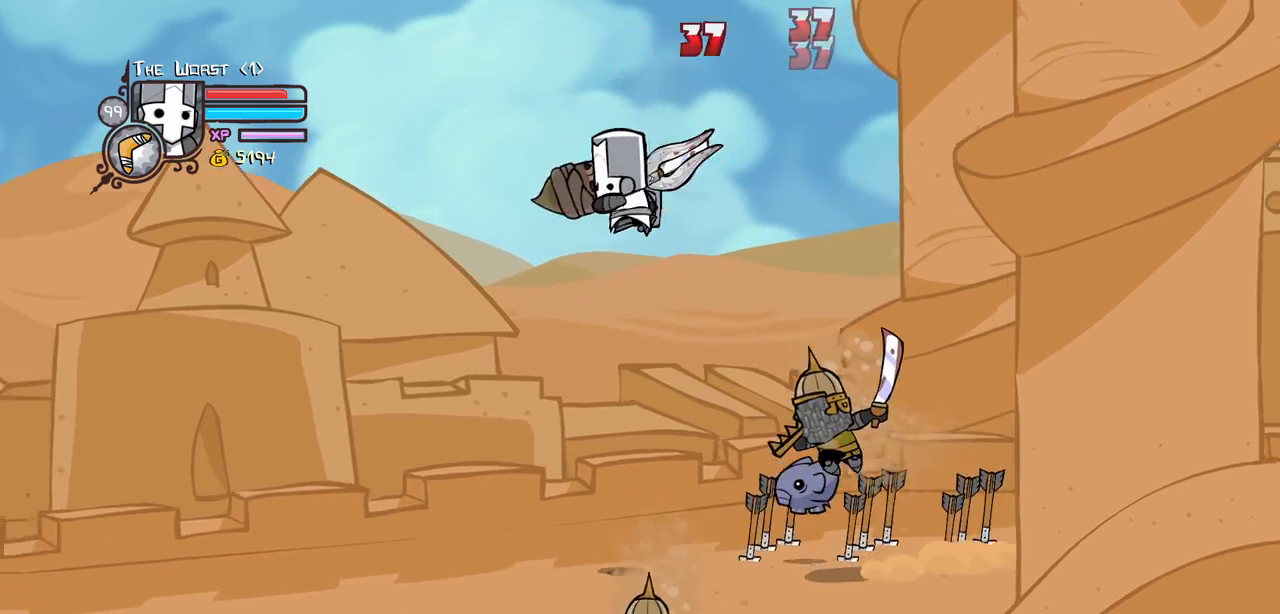
{"keys": ["left"], "events": [[50, "light", "up"], [100, "light", "down"], [284, "light", "up"], [334, "light", "down"], [467, "light", "up"]]}
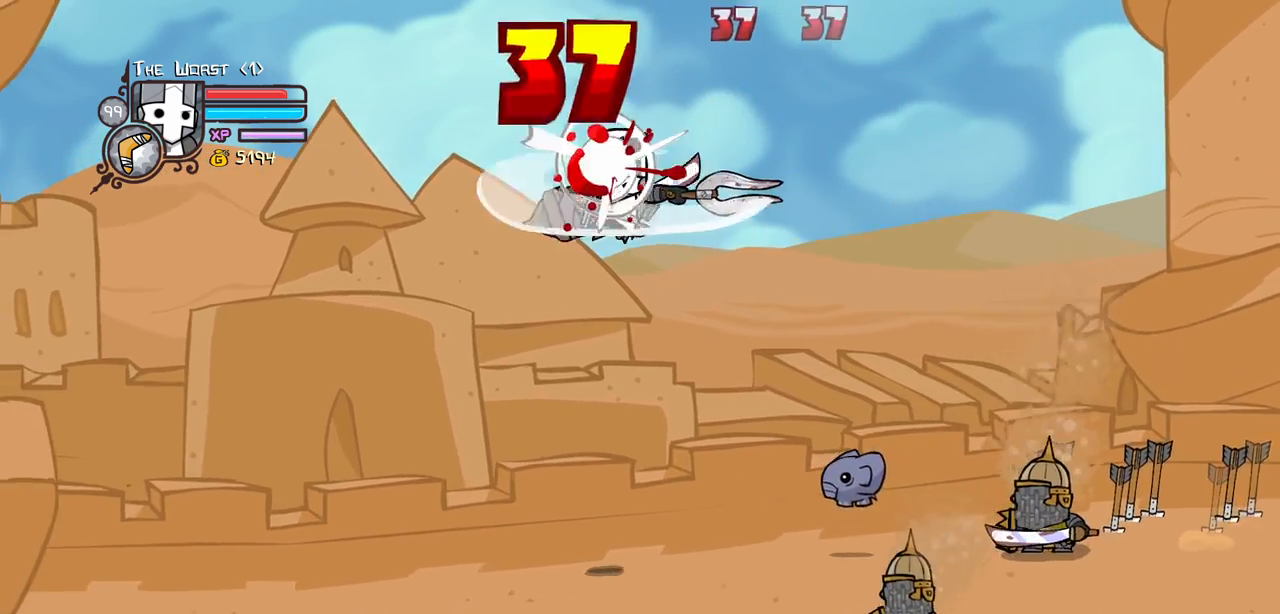
{"keys": ["left", "light"], "events": [[17, "light", "down"], [200, "light", "up"], [250, "light", "down"], [384, "light", "up"], [484, "light", "down"]]}
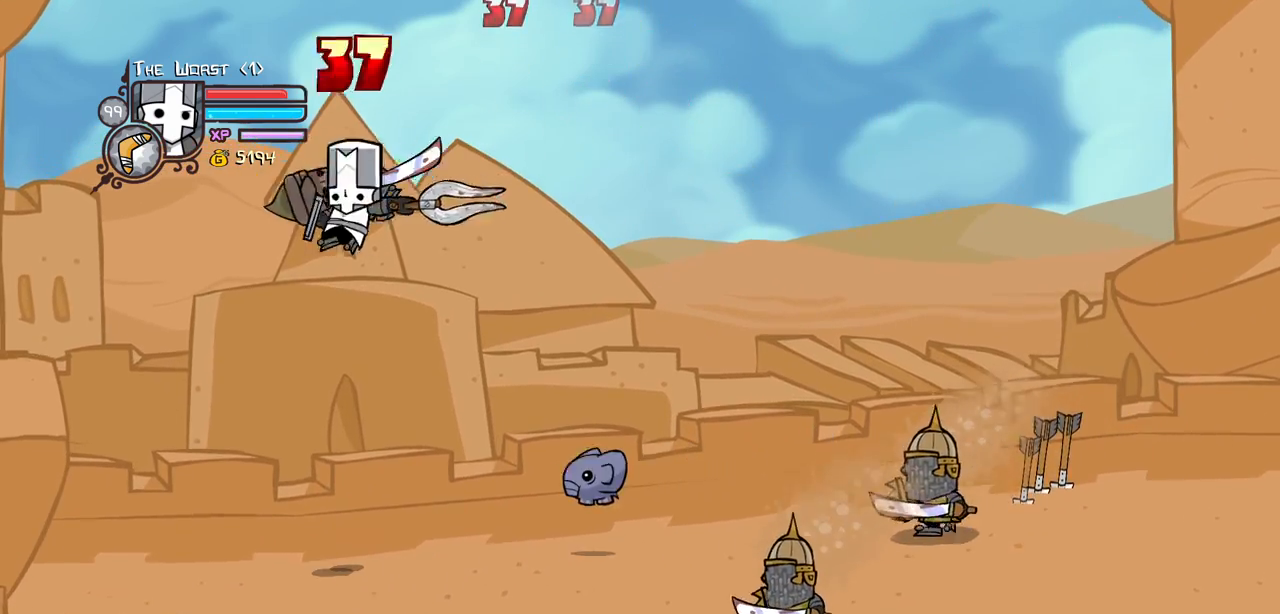
{"keys": ["left", "light"], "events": [[134, "light", "up"], [217, "light", "down"], [400, "left", "up"], [400, "light", "up"], [450, "left", "down"], [450, "light", "down"]]}
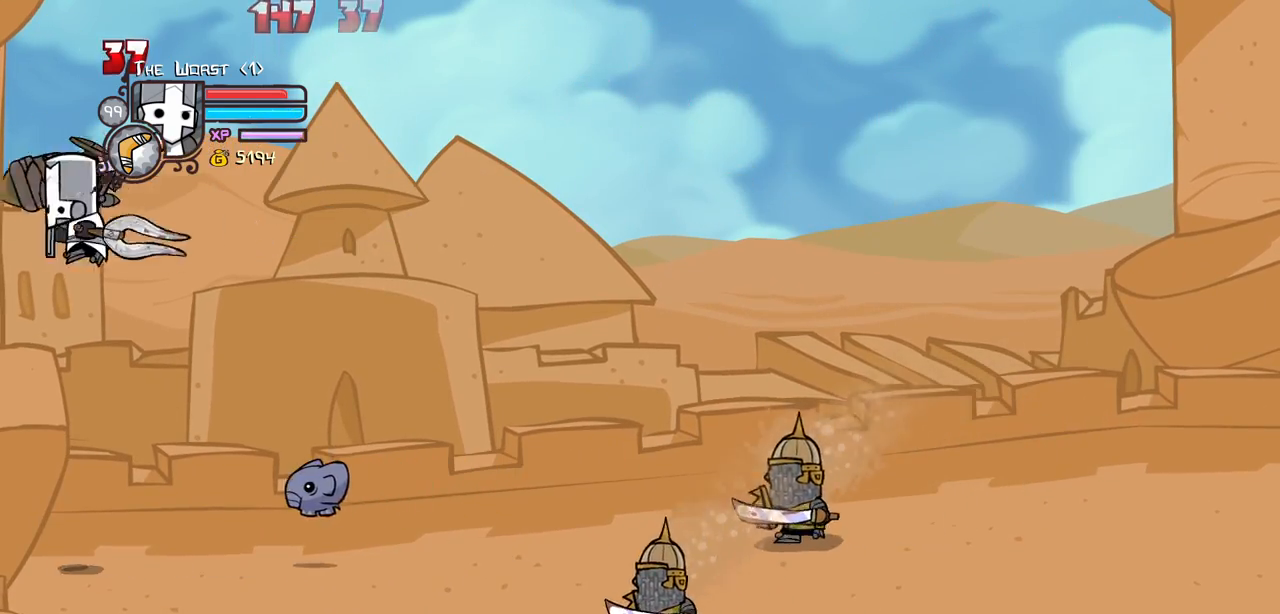
{"keys": [], "events": [[100, "left", "up"], [134, "light", "up"], [184, "light", "down"], [234, "left", "down"], [367, "left", "up"], [417, "light", "up"]]}
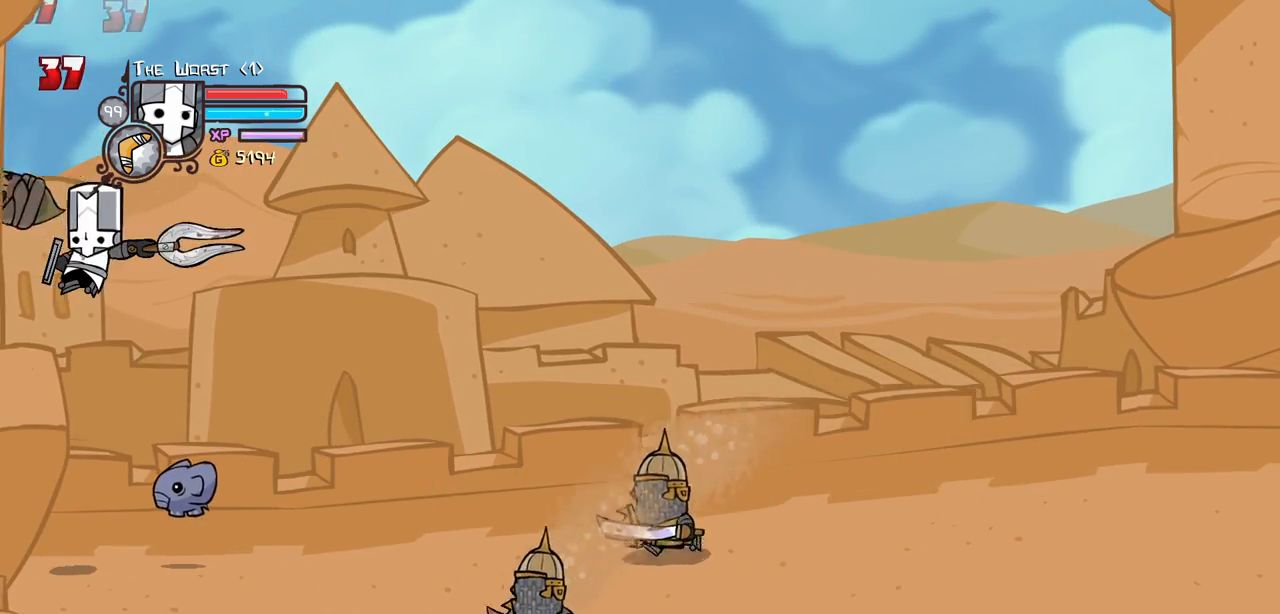
{"keys": [], "events": [[67, "heavy", "down"], [250, "heavy", "up"]]}
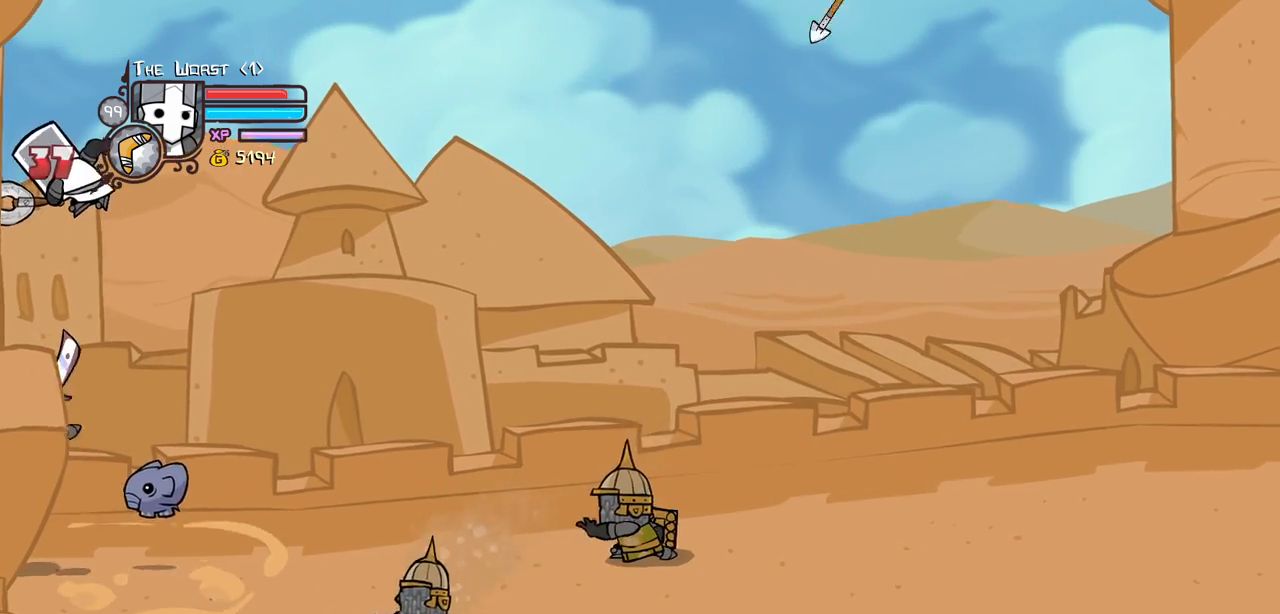
{"keys": [], "events": [[167, "light", "down"], [267, "heavy", "down"], [367, "light", "up"], [500, "heavy", "up"]]}
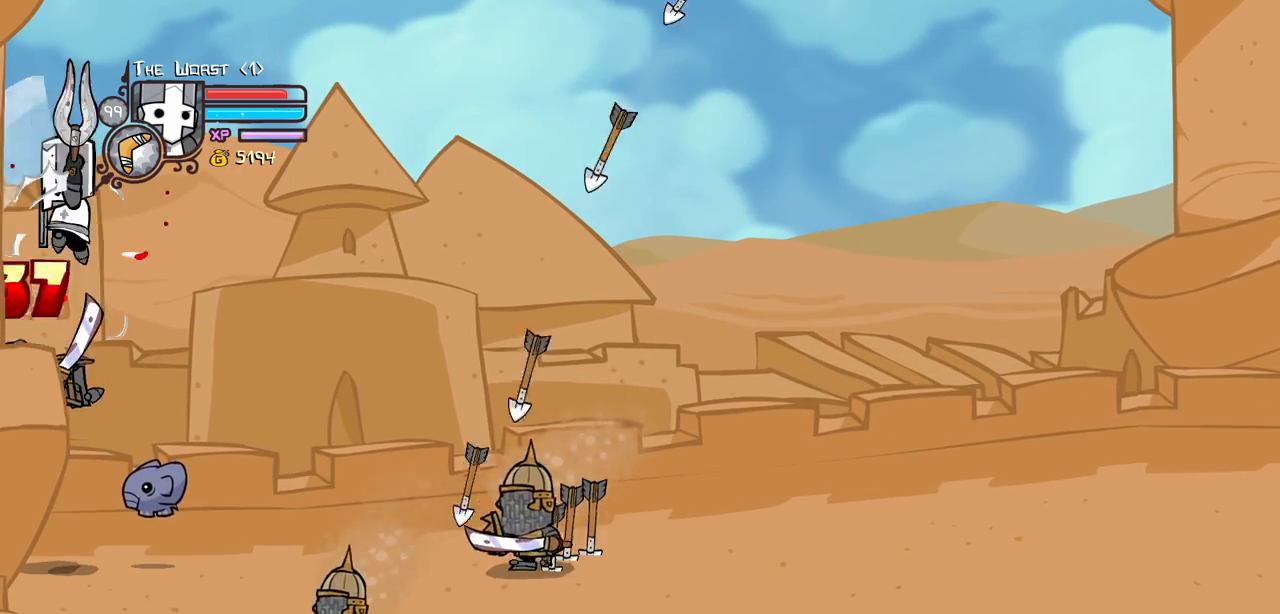
{"keys": ["heavy"]}
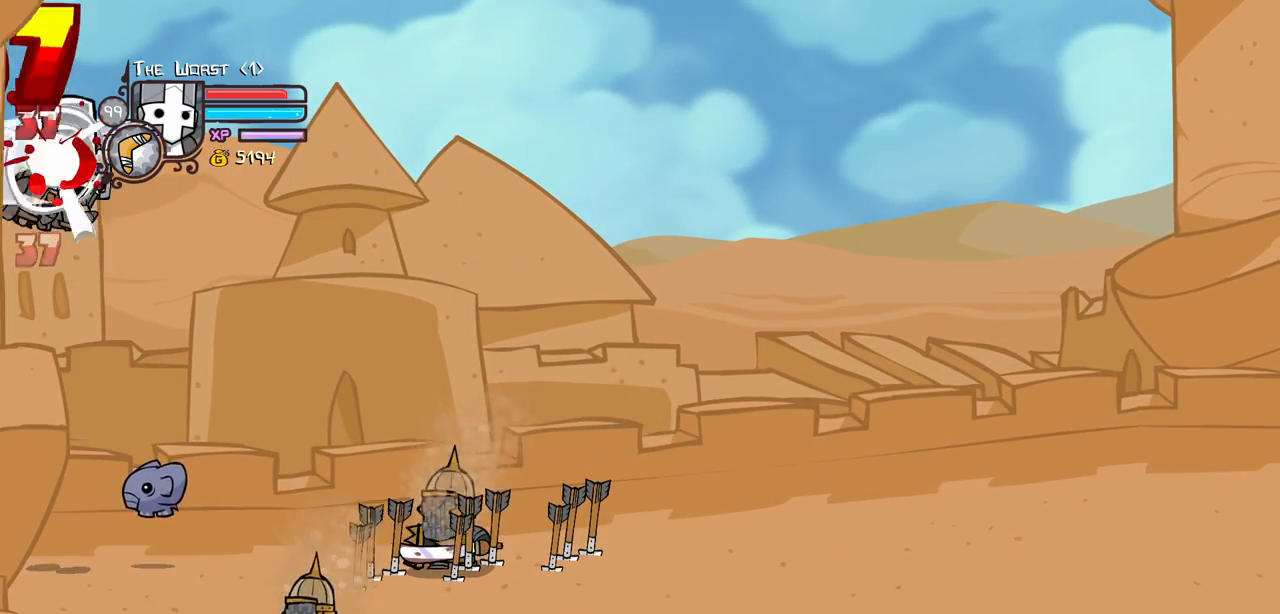
{"keys": ["light"], "events": [[17, "heavy", "up"], [17, "light", "down"], [200, "light", "up"], [250, "light", "down"], [384, "right", "down"], [434, "light", "up"], [484, "light", "down"], [484, "right", "up"]]}
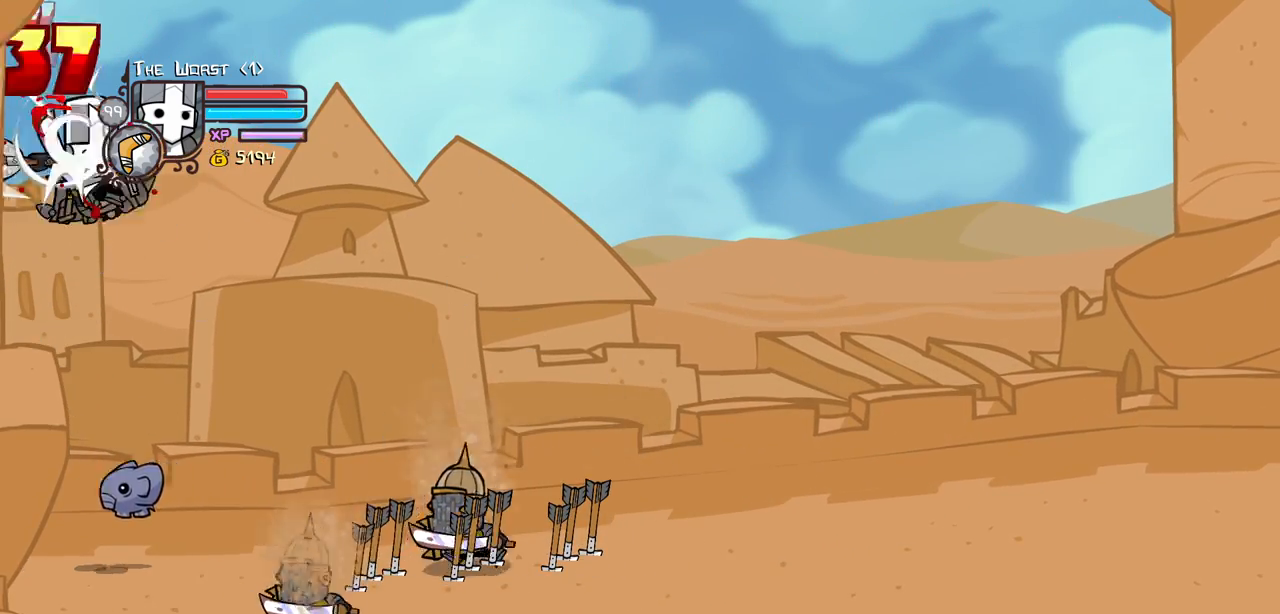
{"keys": ["light", "right"], "events": [[167, "light", "up"], [217, "light", "down"], [267, "right", "down"], [400, "light", "up"], [450, "light", "down"]]}
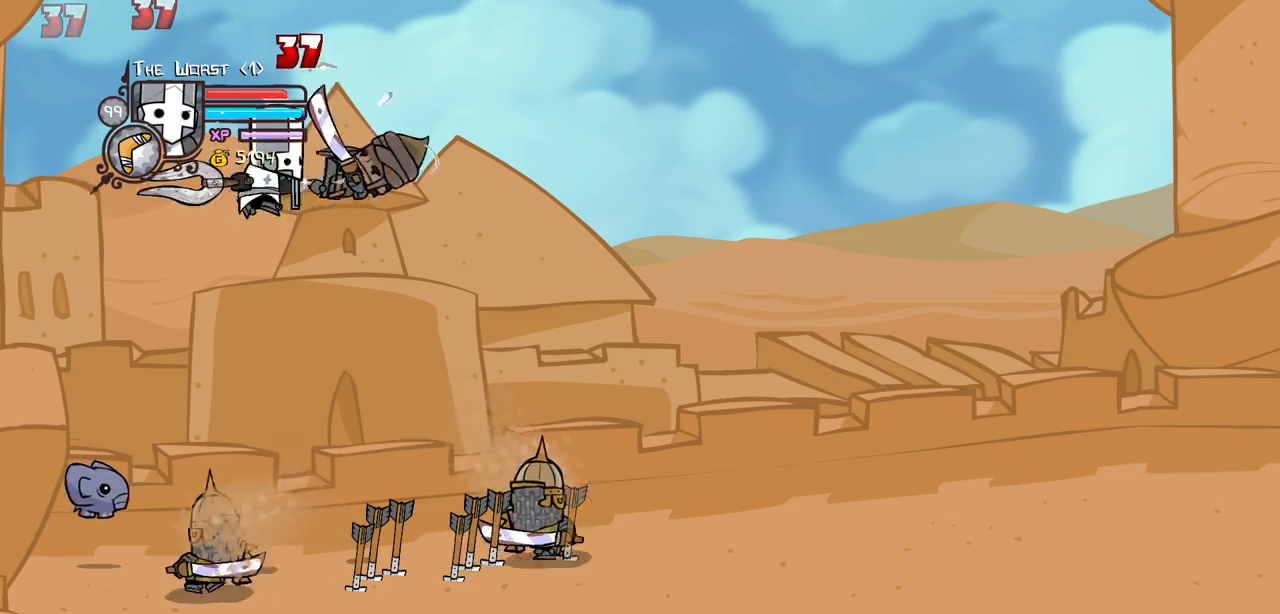
{"keys": ["light", "right"], "events": [[134, "light", "up"], [184, "light", "down"], [384, "light", "up"], [417, "light", "down"]]}
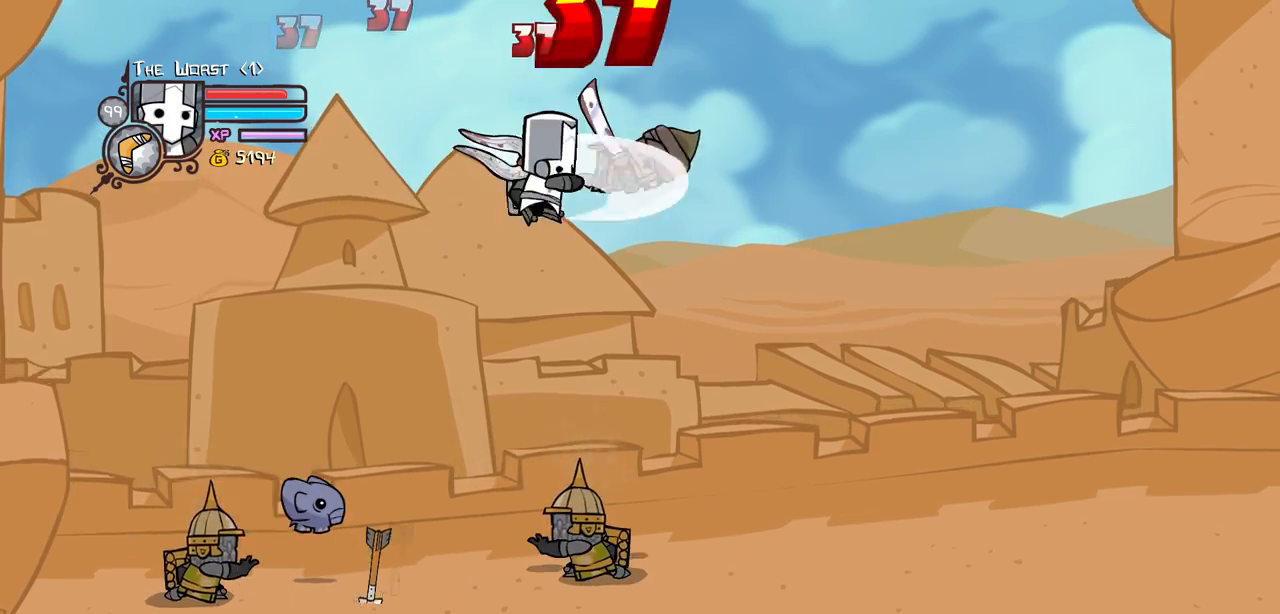
{"keys": ["light", "right"], "events": [[67, "light", "up"], [150, "light", "down"], [300, "light", "up"], [384, "light", "down"]]}
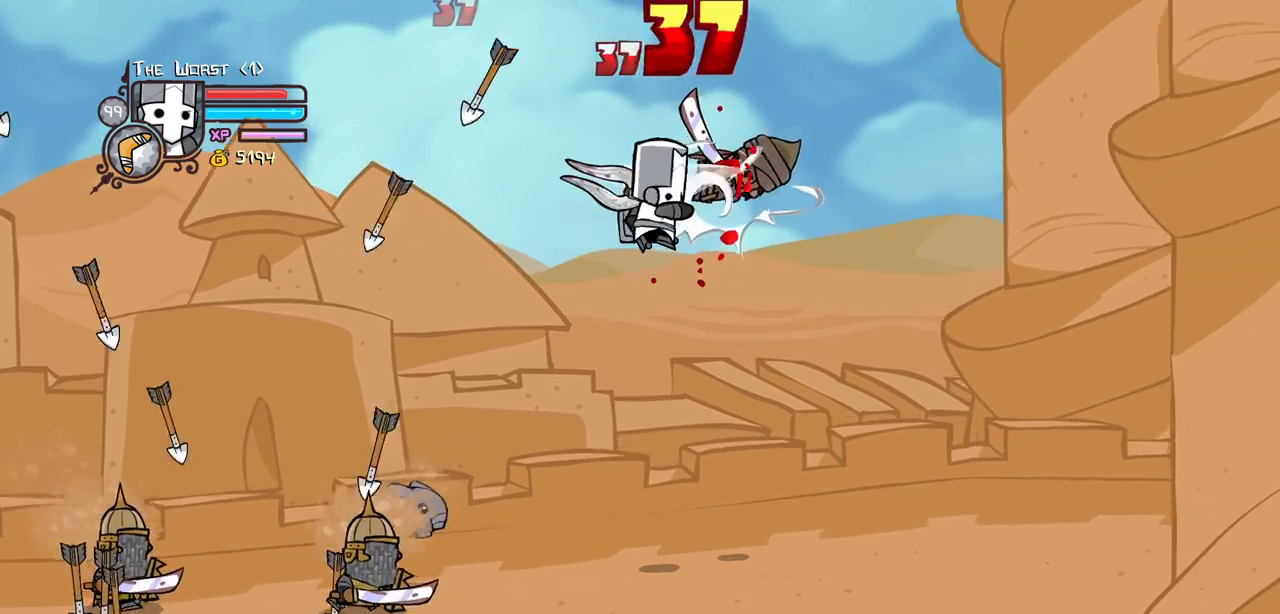
{"keys": ["heavy", "magic", "right"], "events": [[34, "light", "up"], [134, "light", "down"], [317, "light", "up"], [367, "magic", "down"], [400, "heavy", "down"]]}
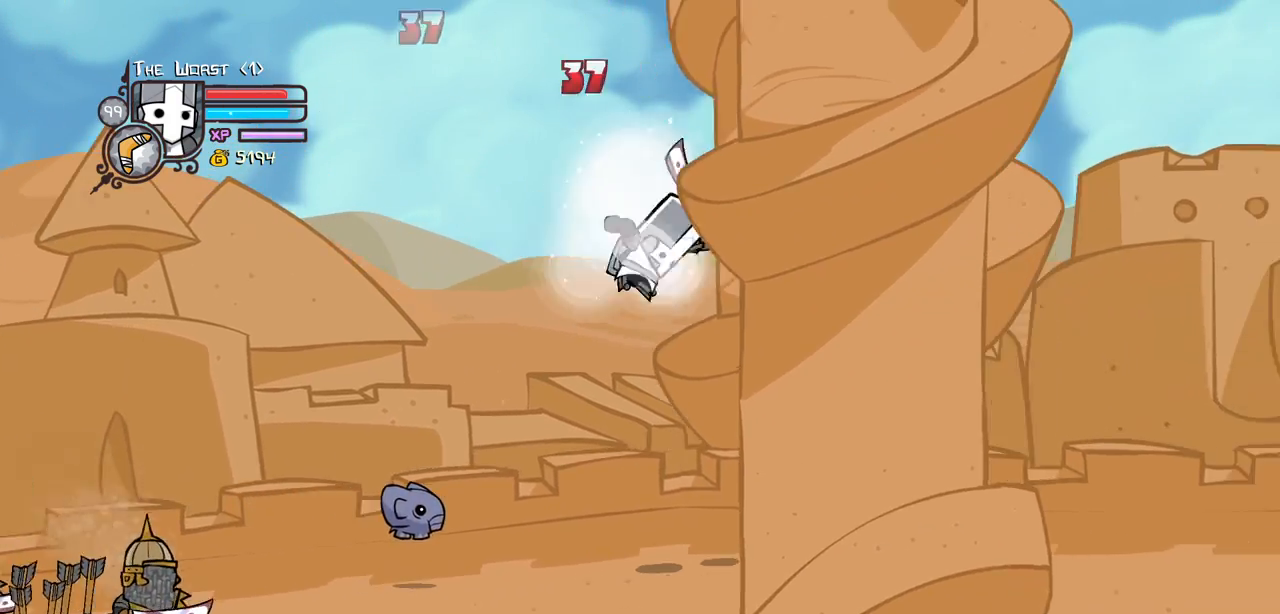
{"keys": ["item", "magic", "right"], "events": [[184, "heavy", "up"], [384, "item", "down"]]}
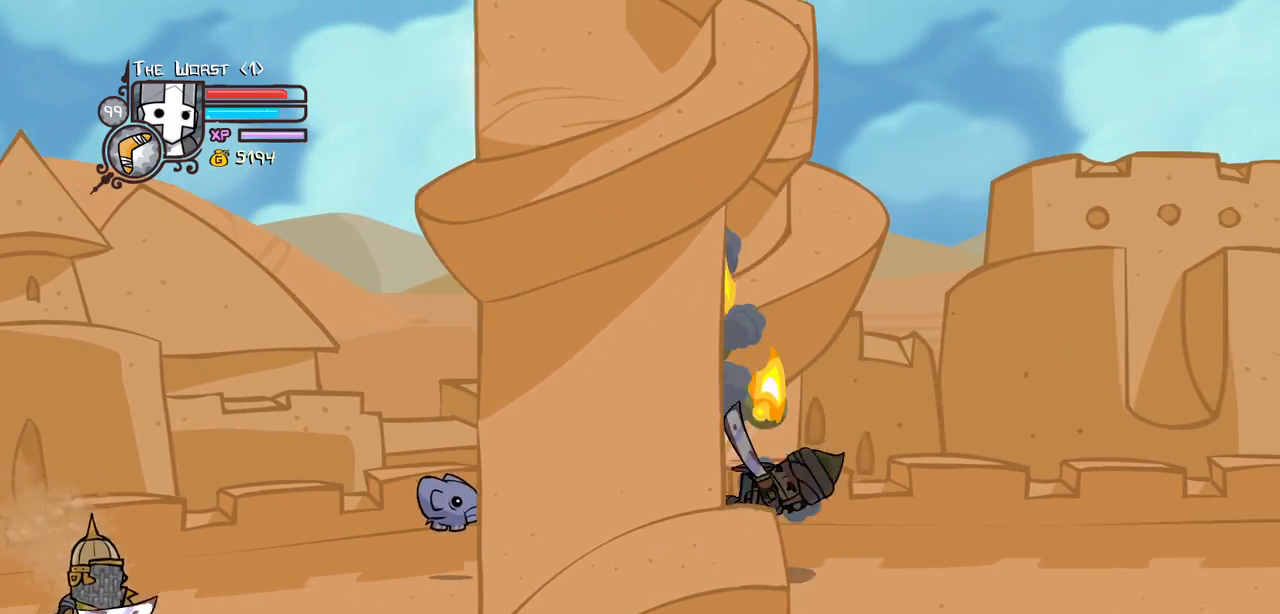
{"keys": ["down", "right"], "events": [[17, "item", "up"], [67, "magic", "up"], [434, "down", "down"]]}
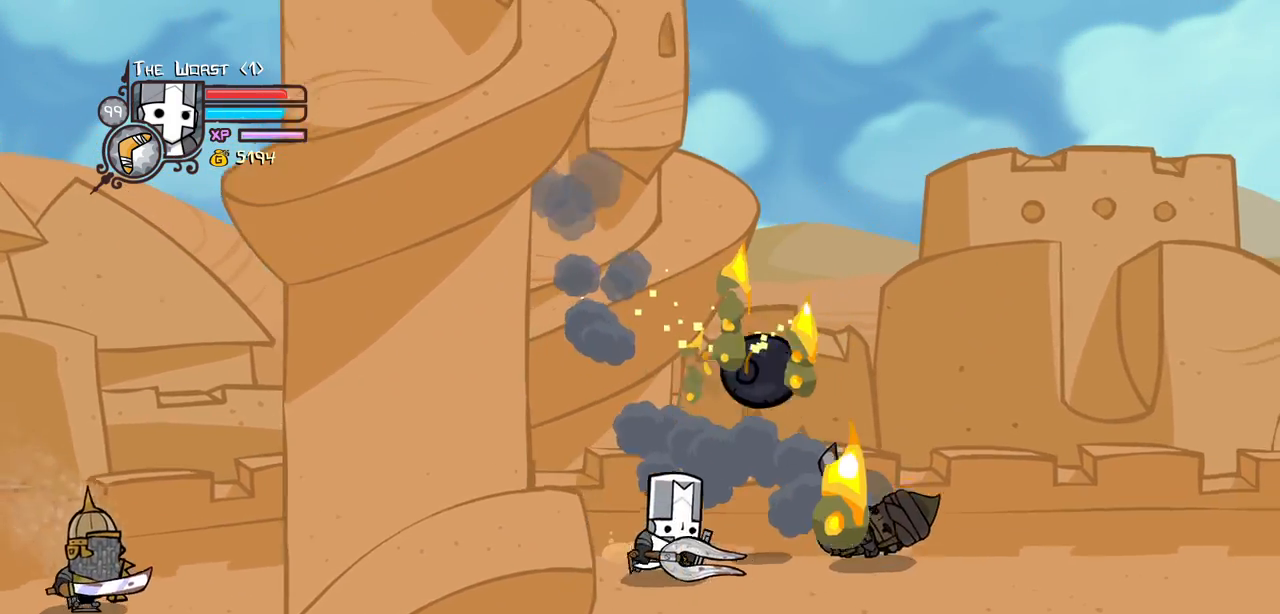
{"keys": ["iteml", "right"], "events": [[450, "down", "up"], [450, "iteml", "down"]]}
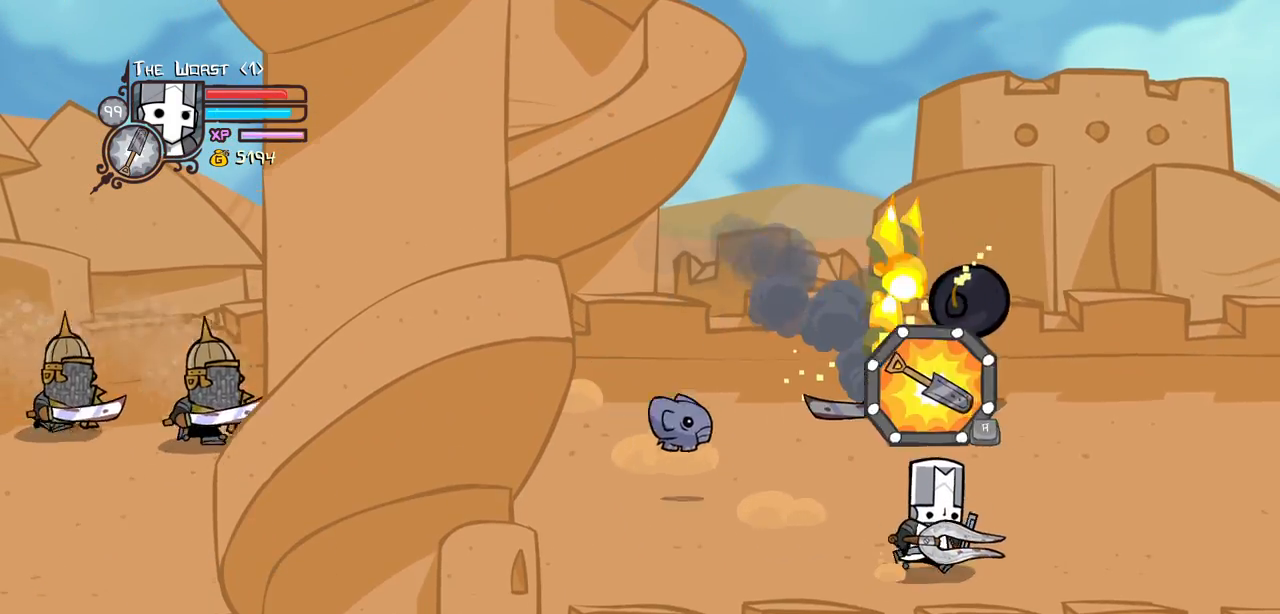
{"keys": ["right"], "events": [[100, "iteml", "up"], [184, "iteml", "down"], [284, "iteml", "up"], [384, "iteml", "down"], [467, "iteml", "up"]]}
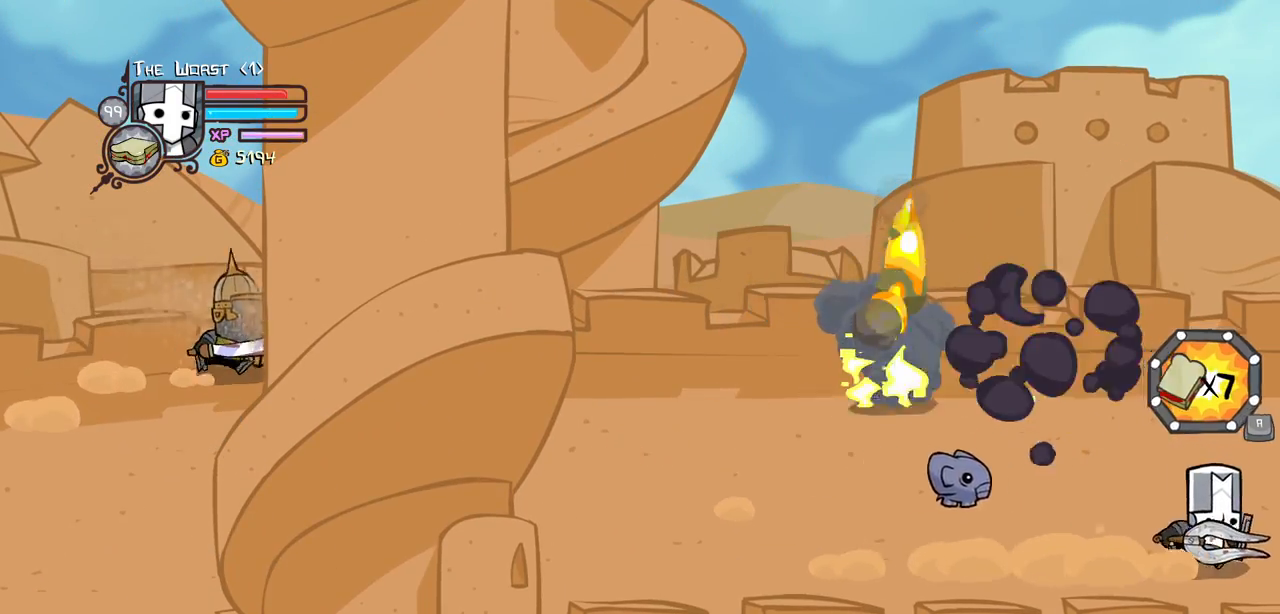
{"keys": ["right"], "events": [[17, "iteml", "down"], [117, "iteml", "up"]]}
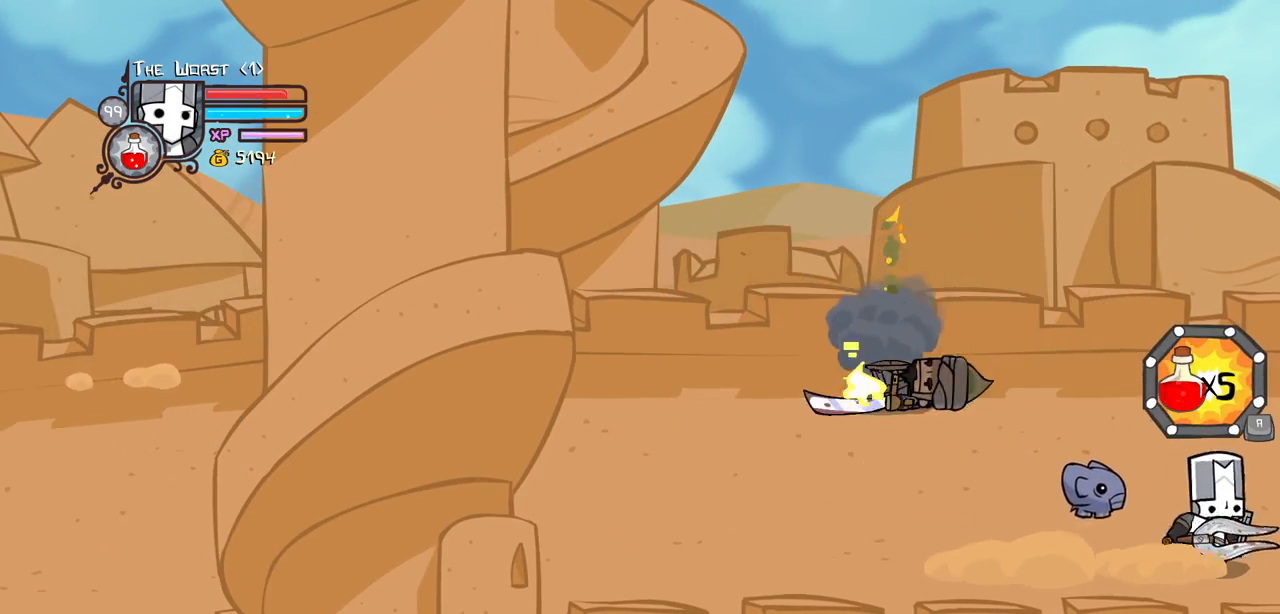
{"keys": ["left", "up"], "events": [[34, "itemr", "down"], [117, "itemr", "up"], [117, "left", "down"], [167, "right", "up"], [400, "up", "down"]]}
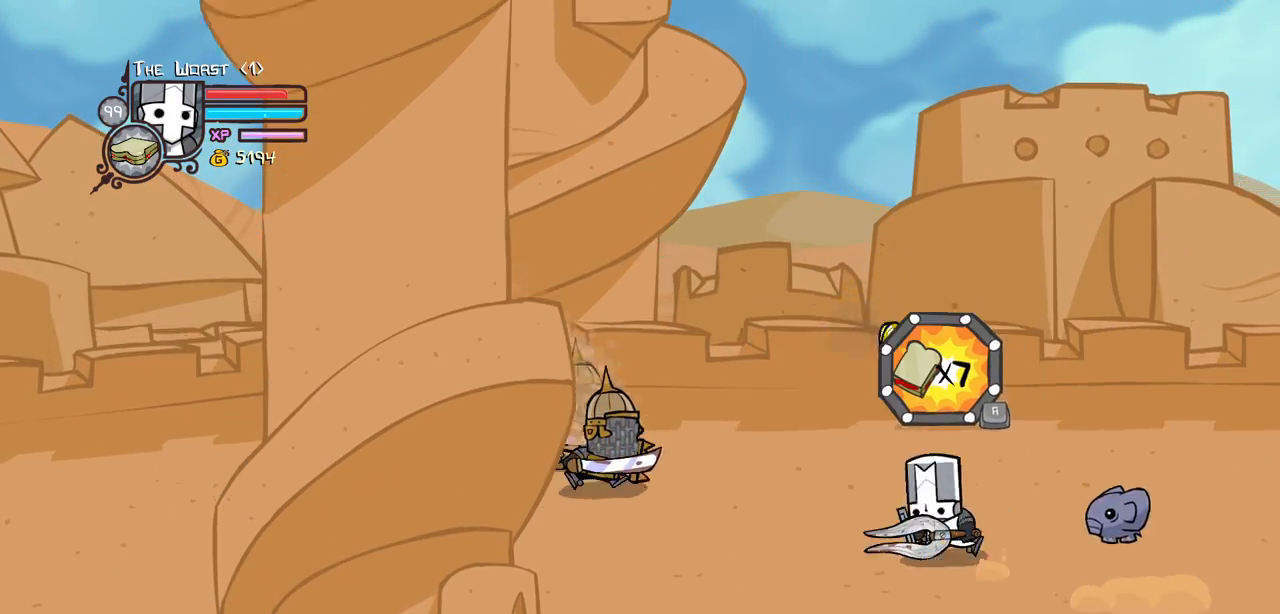
{"keys": ["magic", "right", "up"], "events": [[50, "magic", "down"], [134, "left", "up"], [184, "right", "down"], [334, "jump", "down"], [467, "jump", "up"]]}
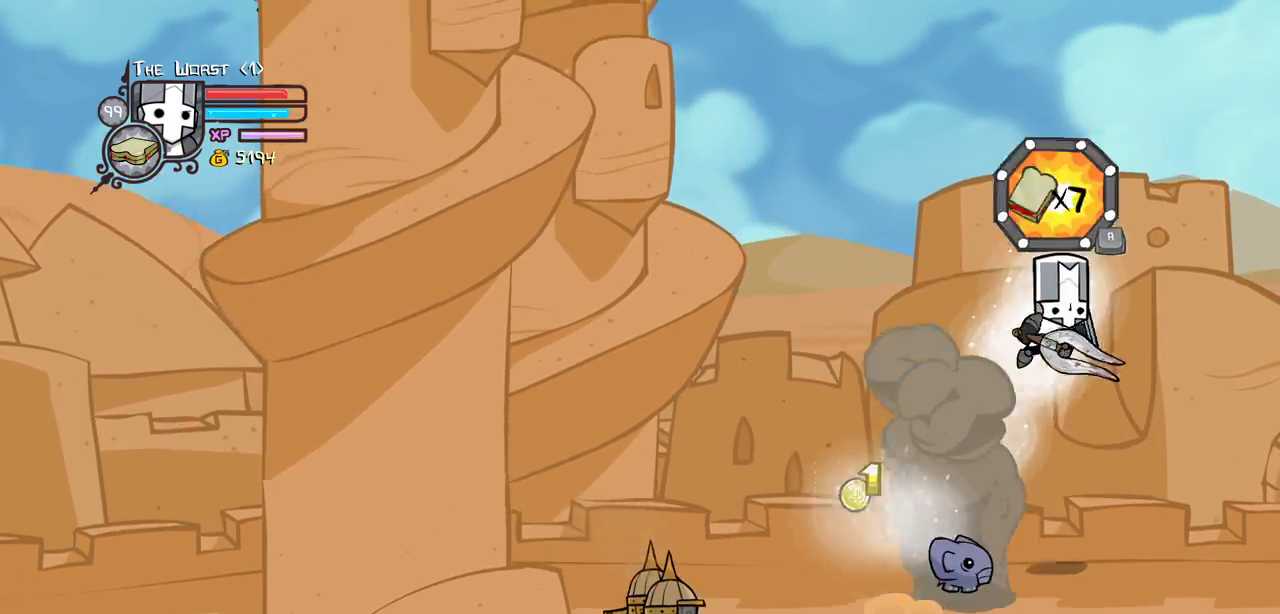
{"keys": ["heavy"], "events": [[17, "jump", "down"], [17, "magic", "up"], [67, "light", "down"], [117, "up", "up"], [150, "heavy", "down"], [200, "jump", "up"], [250, "light", "up"], [250, "right", "up"], [384, "heavy", "up"], [484, "heavy", "down"]]}
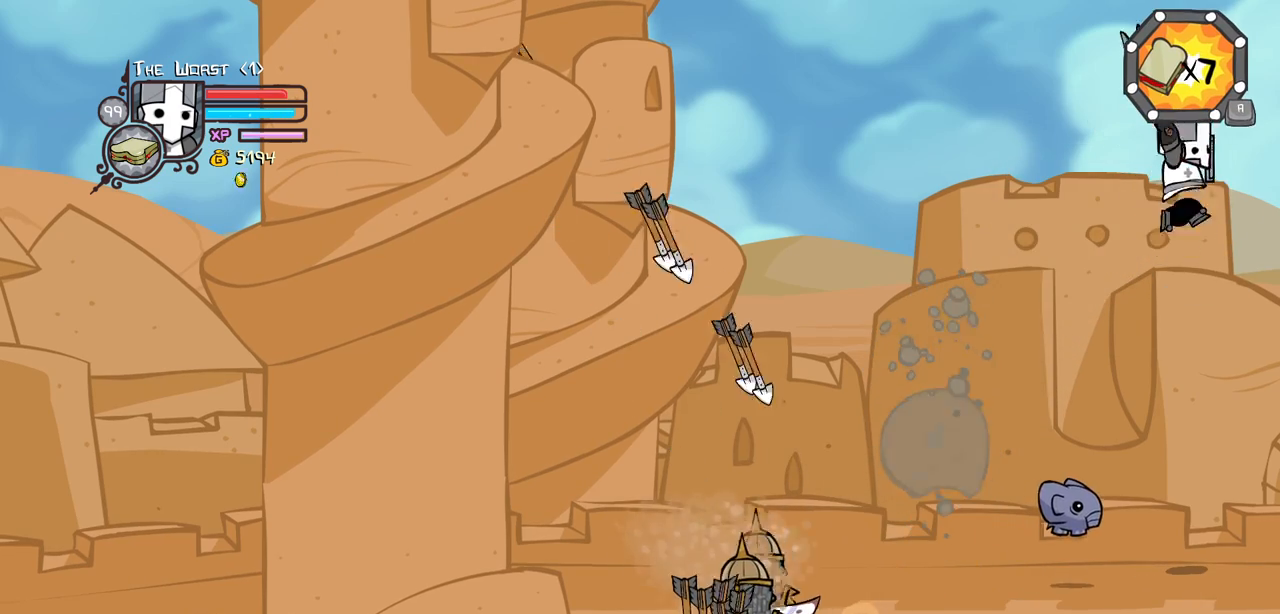
{"keys": ["light"], "events": [[217, "heavy", "up"], [317, "left", "down"], [500, "left", "up"], [500, "light", "down"]]}
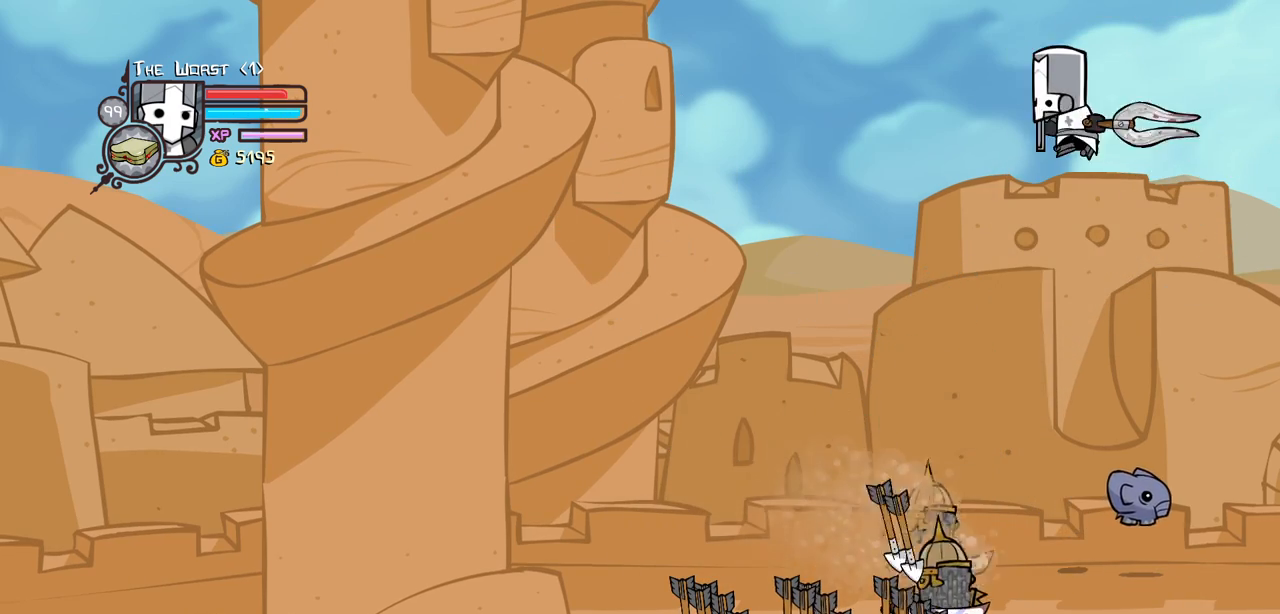
{"keys": ["heavy"], "events": [[150, "heavy", "down"], [184, "light", "up"], [367, "heavy", "up"], [417, "heavy", "down"]]}
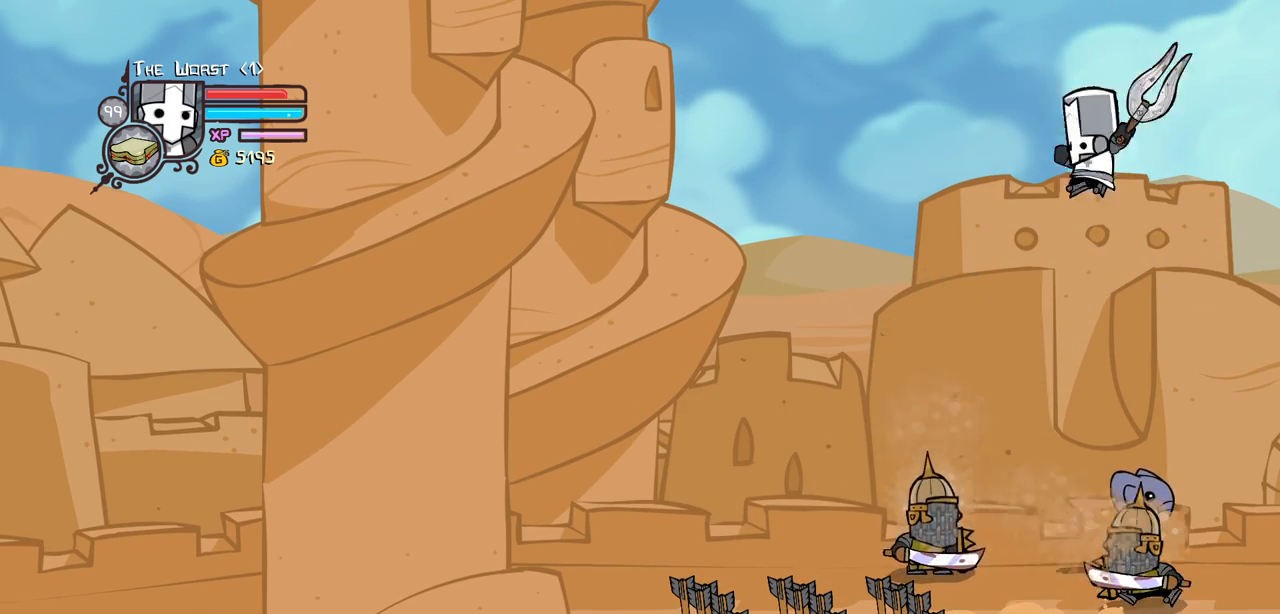
{"keys": ["light", "right"], "events": [[67, "right", "down"], [150, "heavy", "up"], [484, "light", "down"]]}
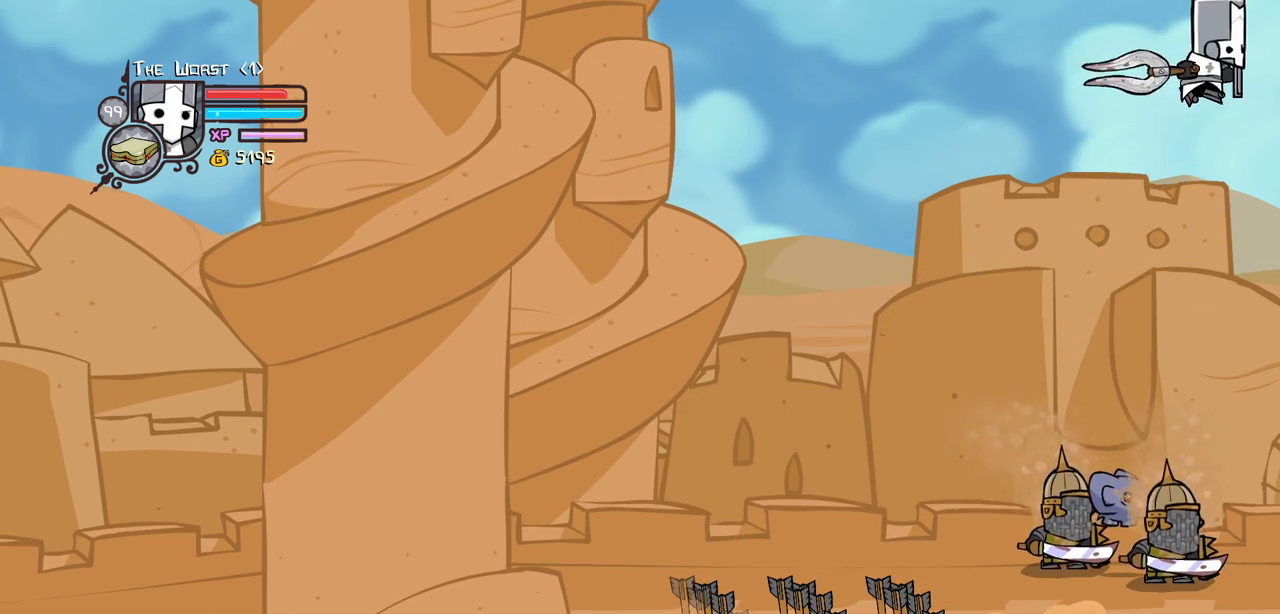
{"keys": ["heavy"], "events": [[84, "heavy", "down"], [84, "right", "up"], [167, "light", "up"], [317, "heavy", "up"], [367, "heavy", "down"]]}
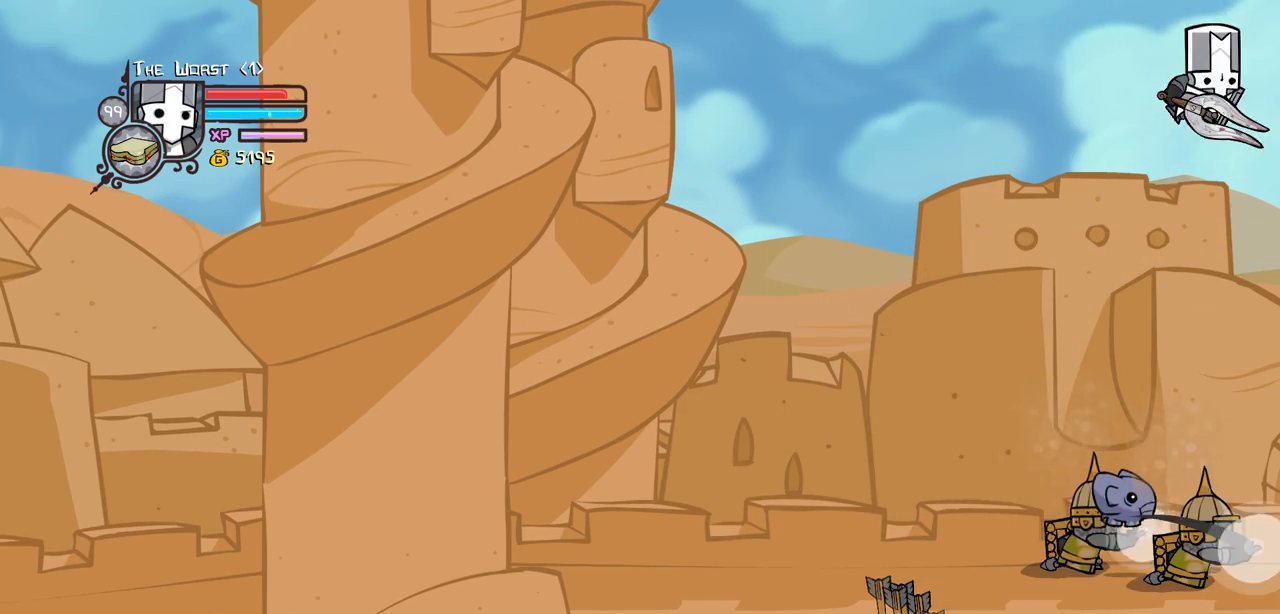
{"keys": ["item"], "events": [[134, "heavy", "up"], [367, "item", "down"]]}